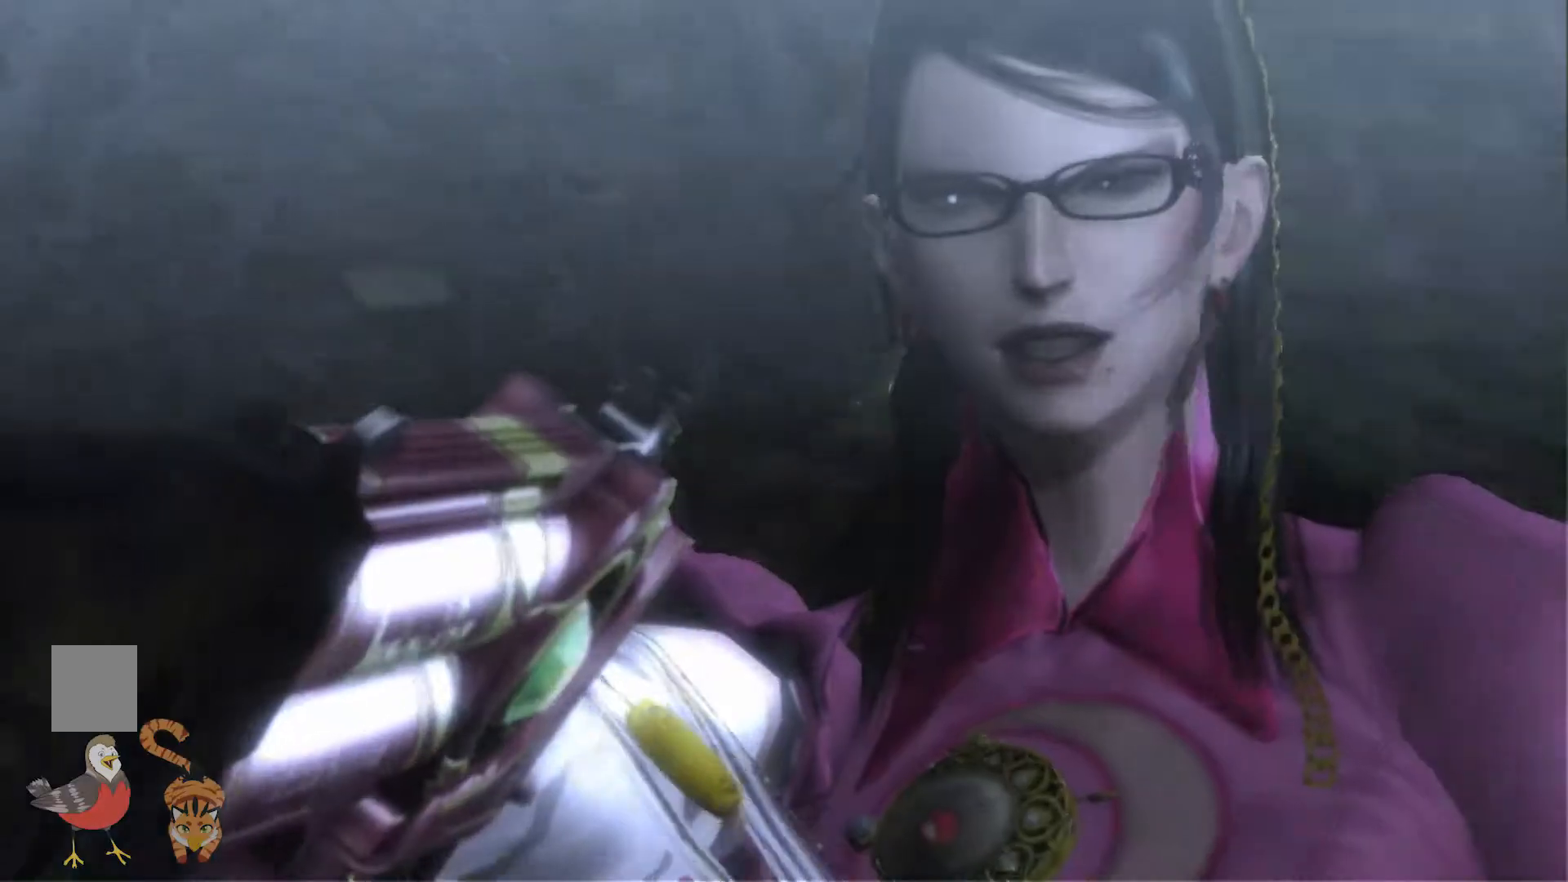
Gameplay with a controller (Nintendo layout); each line is a JSON object with the inputs held at the frame after it. "events" lists button and stick changes between this image and that frame as [ms after this image, input, new state], when the widget could be followed in between. Not read: L1 L2 L3 R1 R2 R3.
{"buttons": [], "left_stick": "center", "right_stick": "center", "events": []}
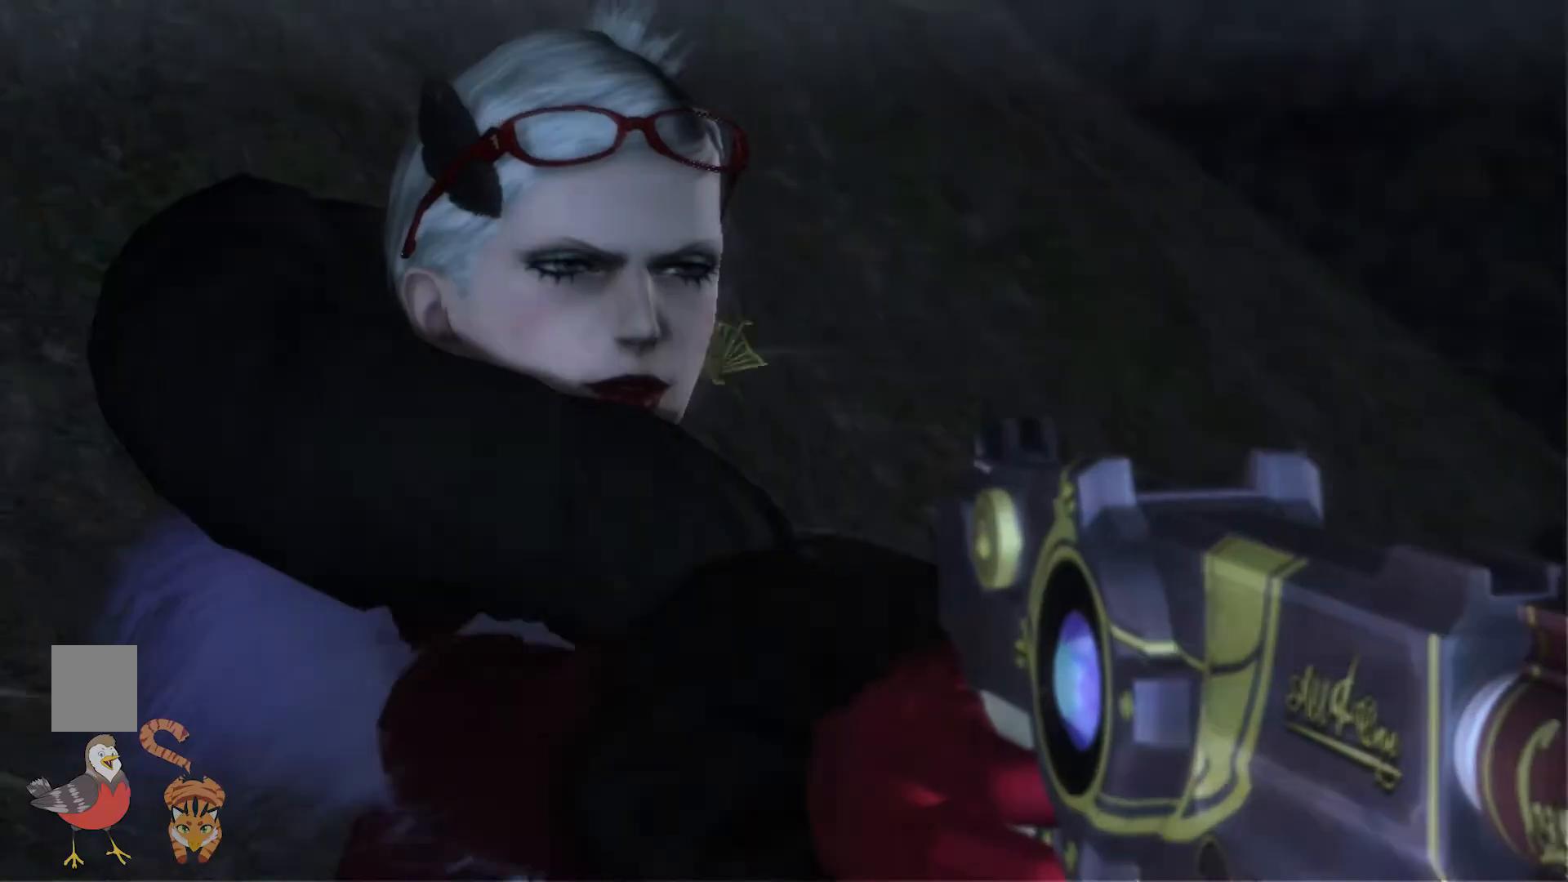
{"buttons": [], "left_stick": "center", "right_stick": "center", "events": []}
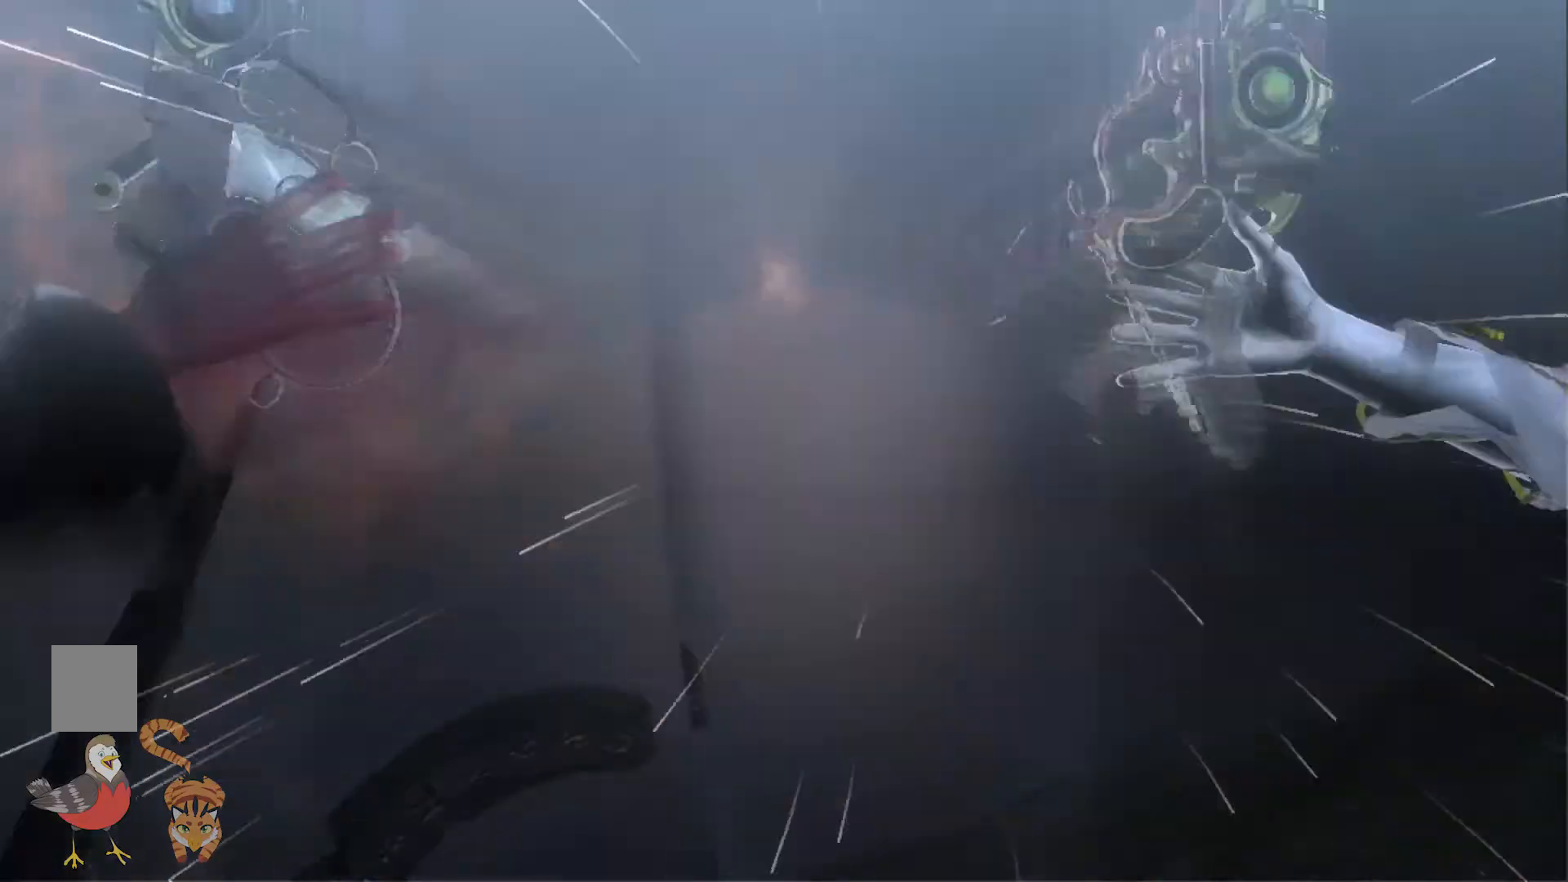
{"buttons": [], "left_stick": "center", "right_stick": "center", "events": []}
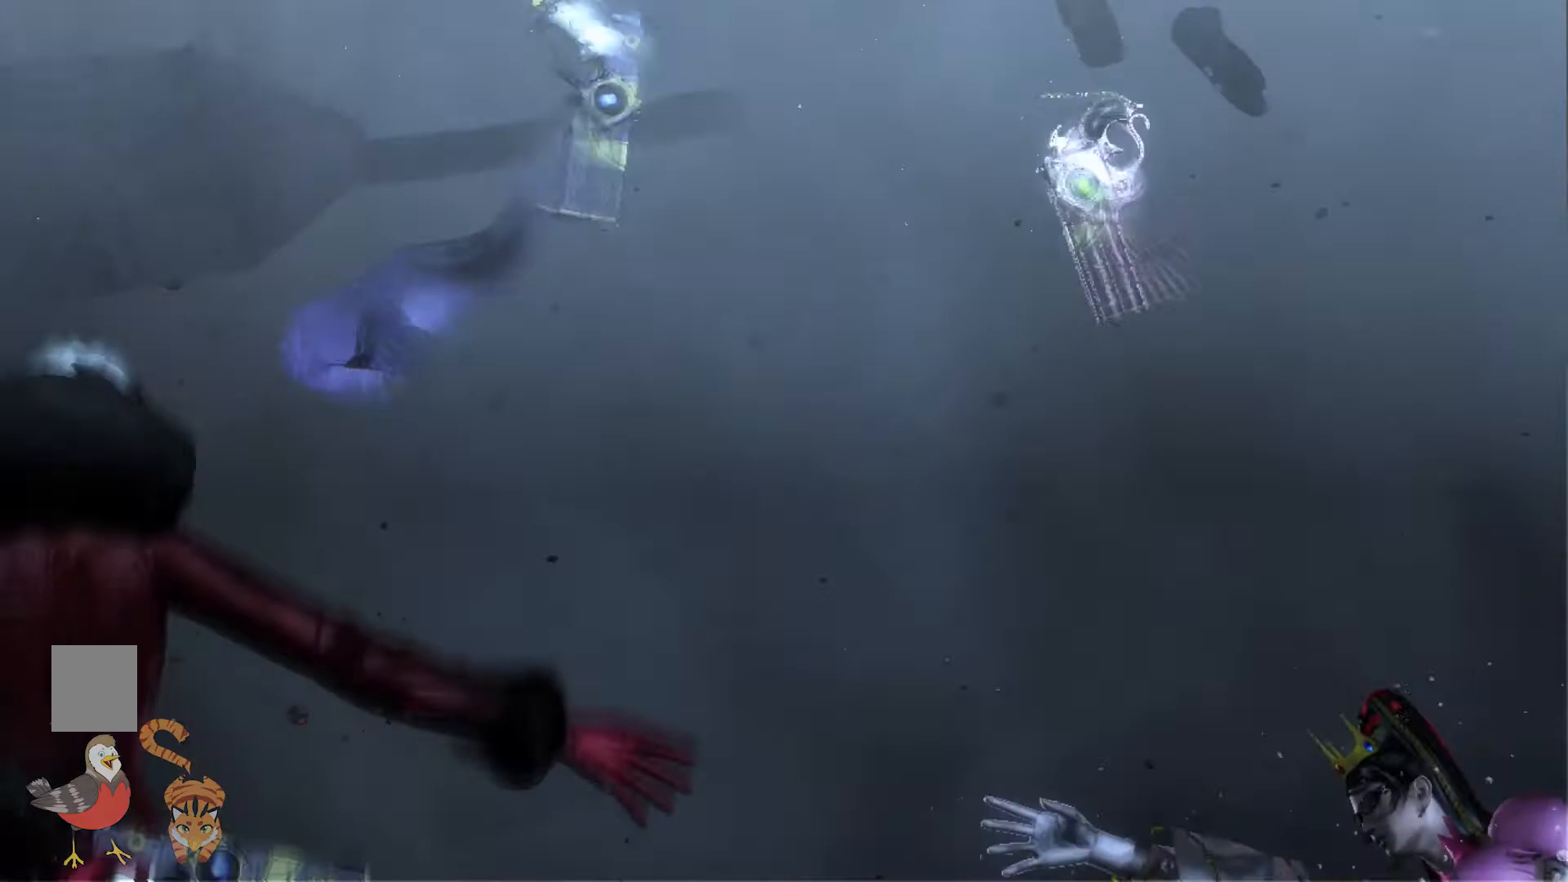
{"buttons": [], "left_stick": "center", "right_stick": "center", "events": [[467, "SELECT", "down"], [501, "SELECT", "up"]]}
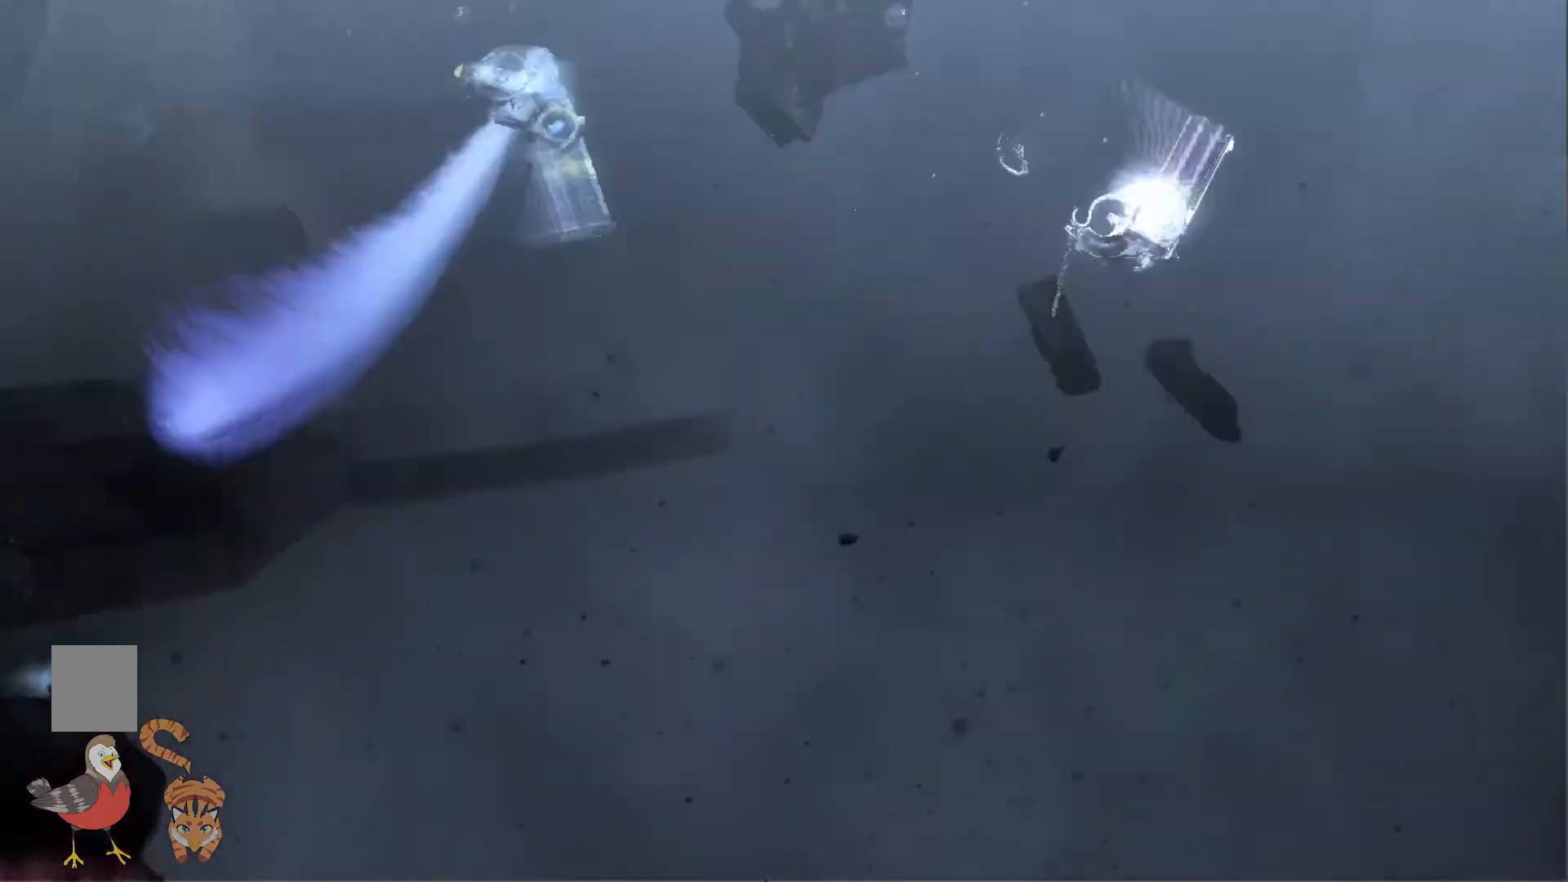
{"buttons": [], "left_stick": "center", "right_stick": "center", "events": []}
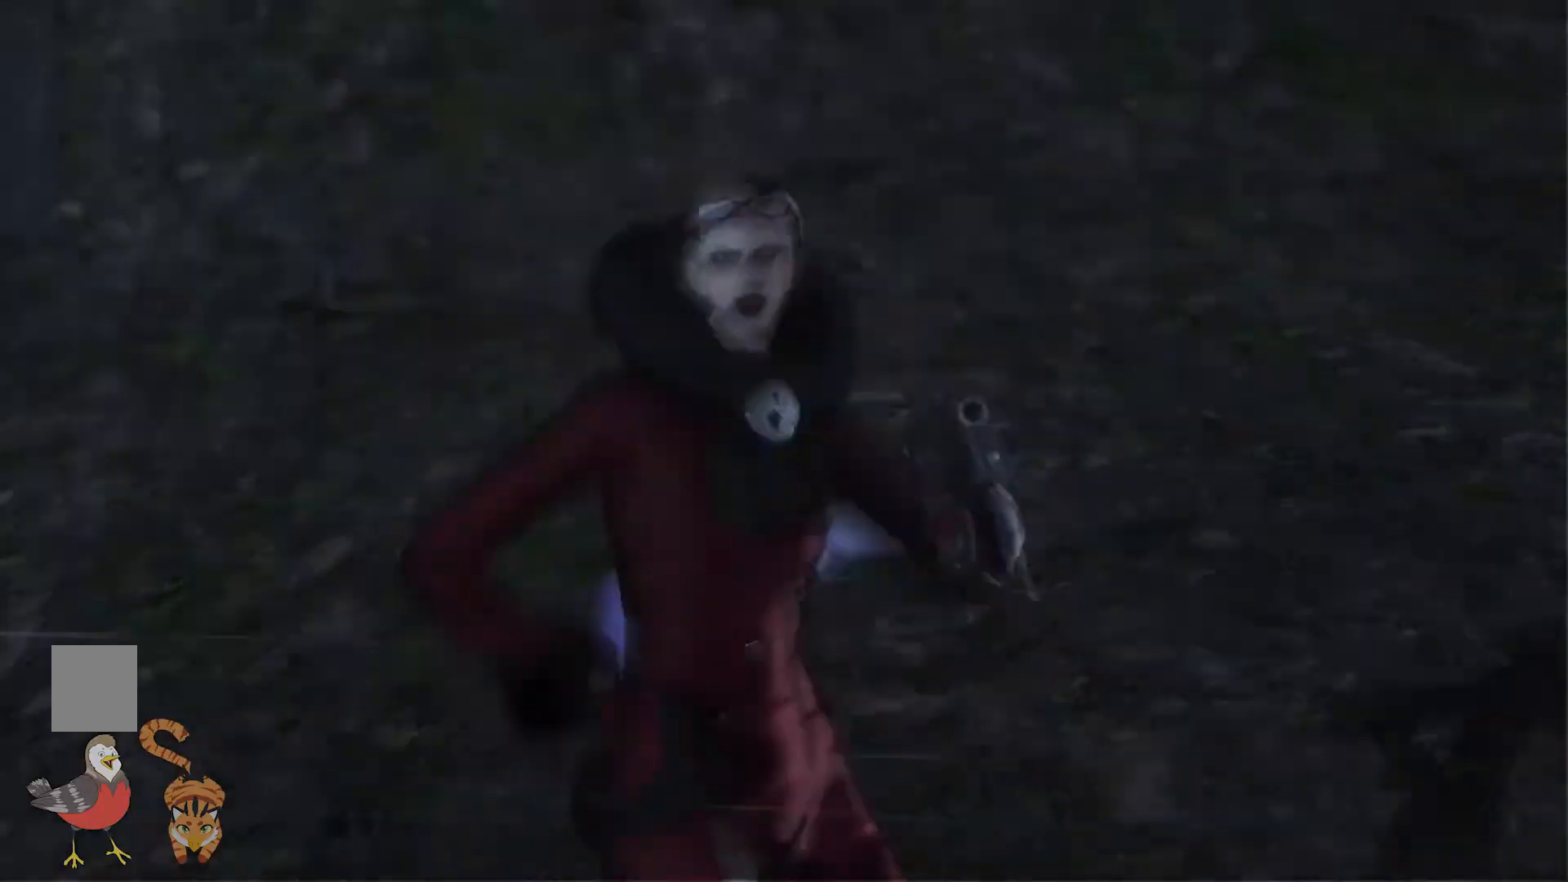
{"buttons": [], "left_stick": "center", "right_stick": "center", "events": []}
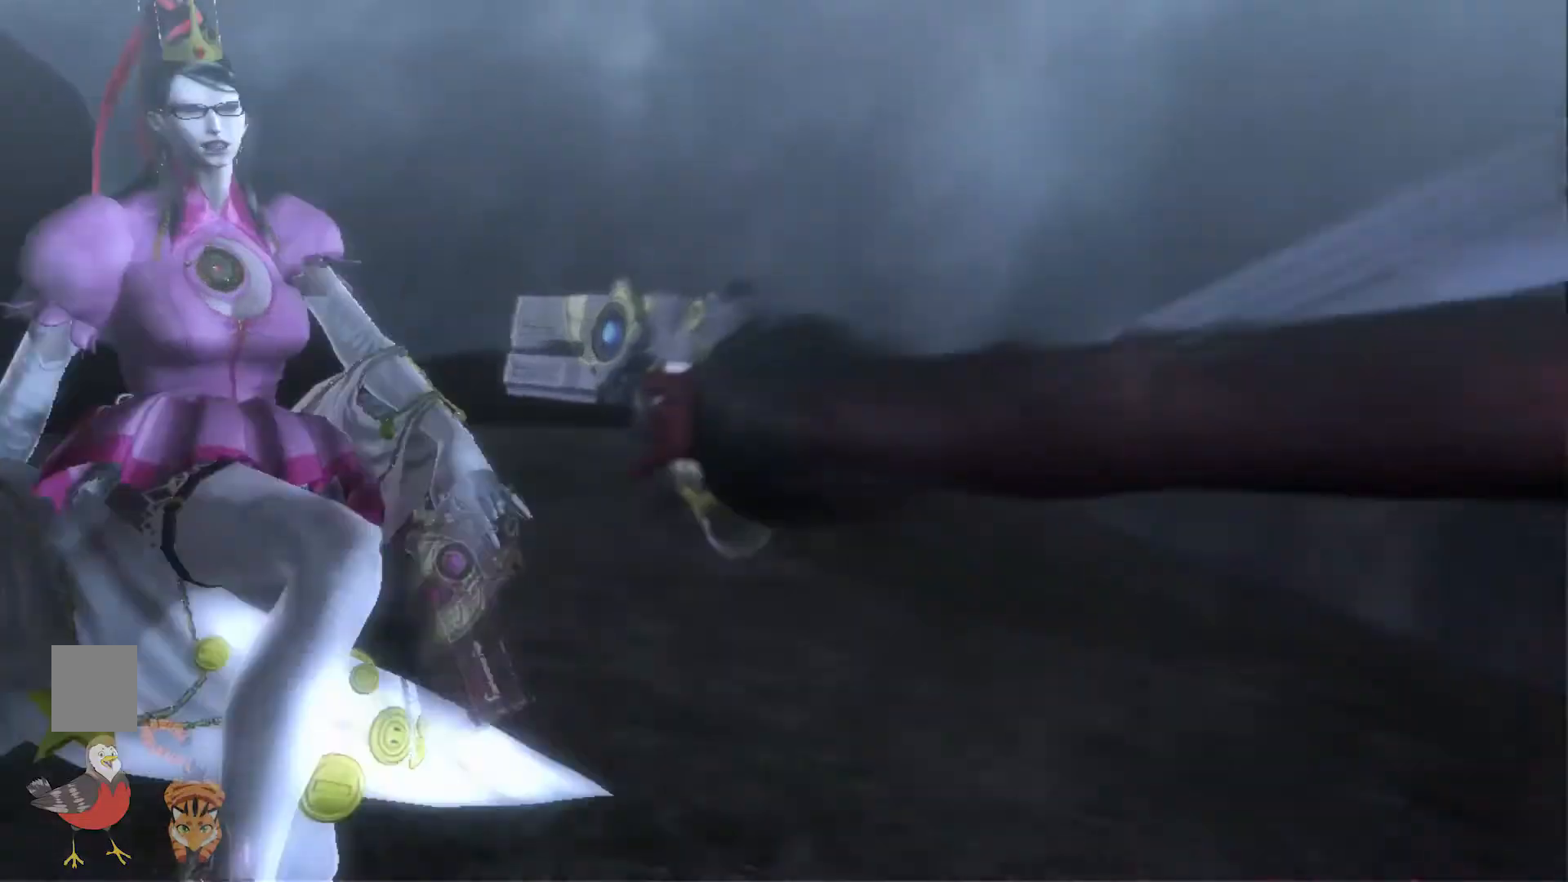
{"buttons": [], "left_stick": "center", "right_stick": "center", "events": [[33, "HOME", "down"], [100, "HOME", "up"]]}